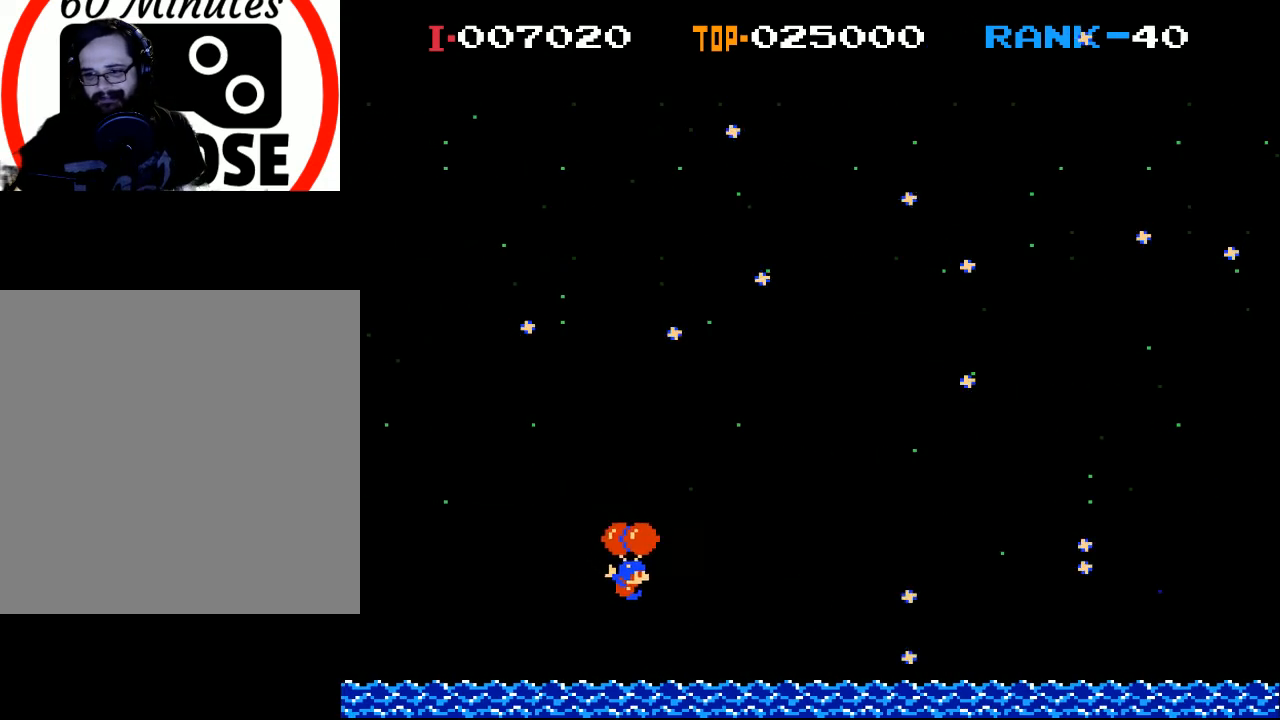
Gameplay with a controller (Xbox layout); each line is a JSON object with the inputs held at the frame after it. "events" lists button and stick changes between this image and that frame as [ms after this image, input, new state], when the widget could be followed in between. Not read: right_stick.
{"buttons": ["X", "DPAD_LEFT"], "left_stick": "center", "events": [[167, "DPAD_RIGHT", "up"], [200, "X", "down"], [233, "DPAD_LEFT", "down"]]}
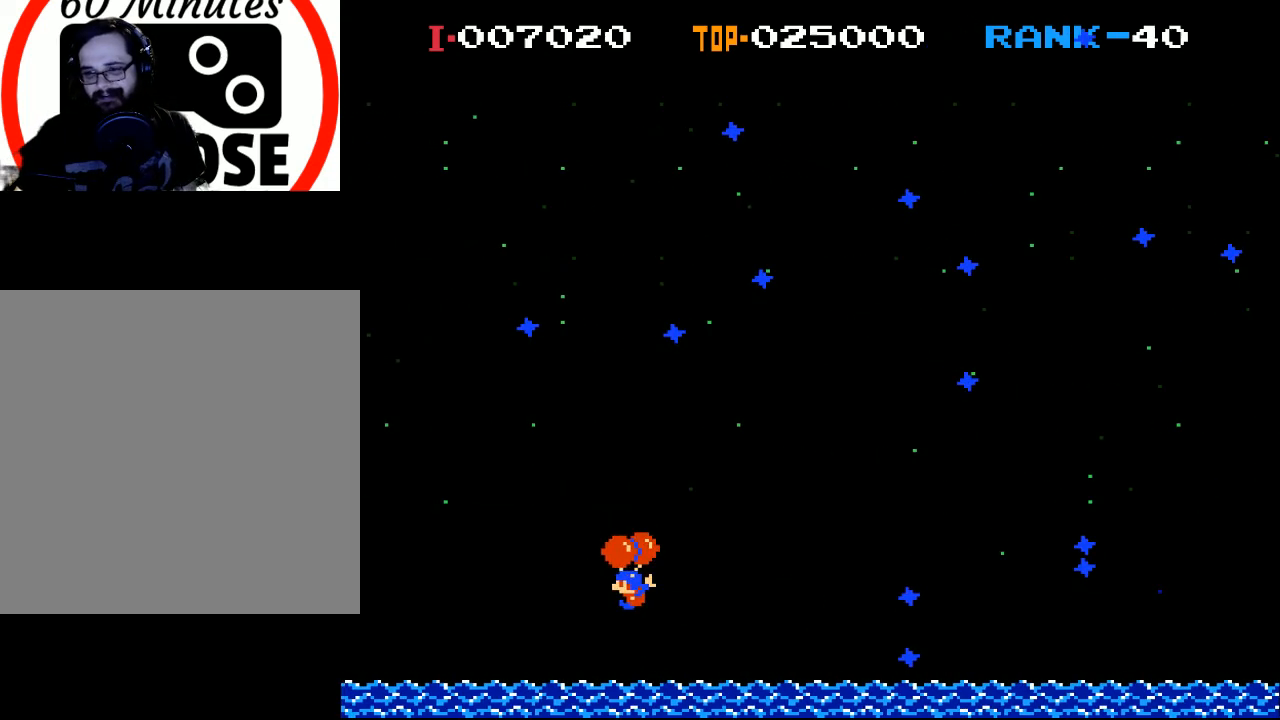
{"buttons": ["X"], "left_stick": "center", "events": [[133, "DPAD_LEFT", "up"], [133, "X", "up"], [433, "X", "down"]]}
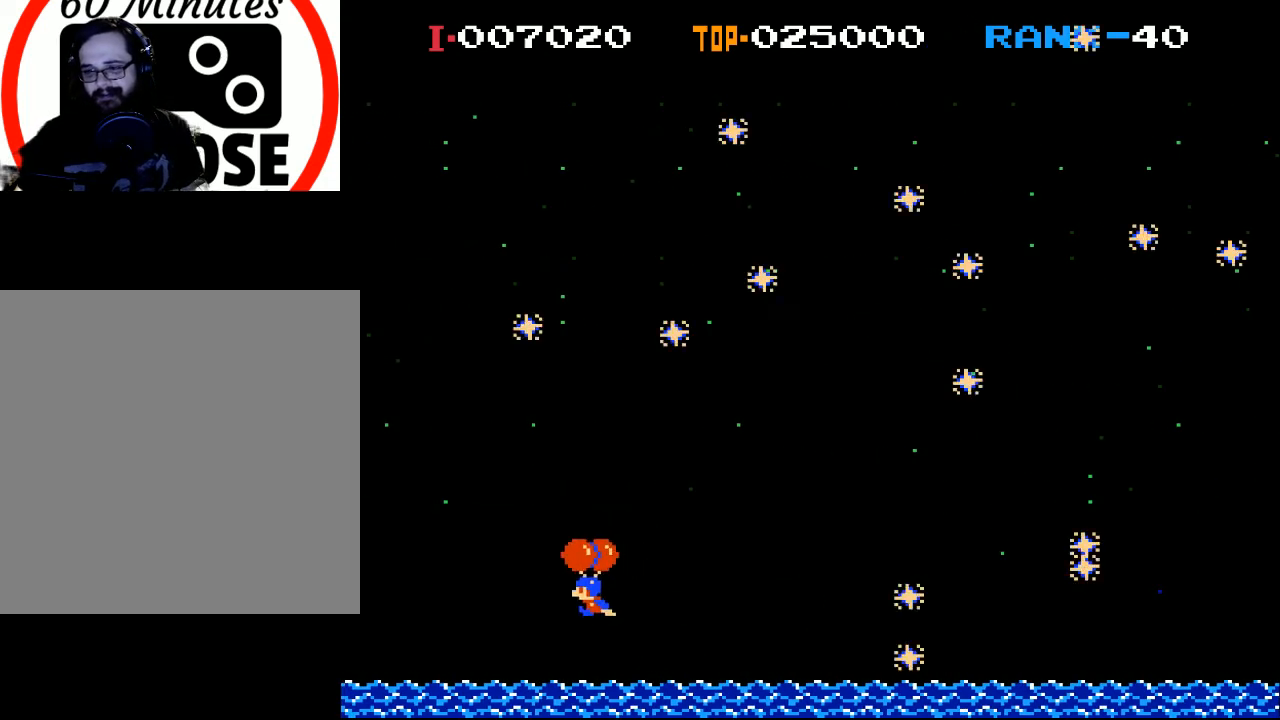
{"buttons": [], "left_stick": "center", "events": [[300, "X", "up"]]}
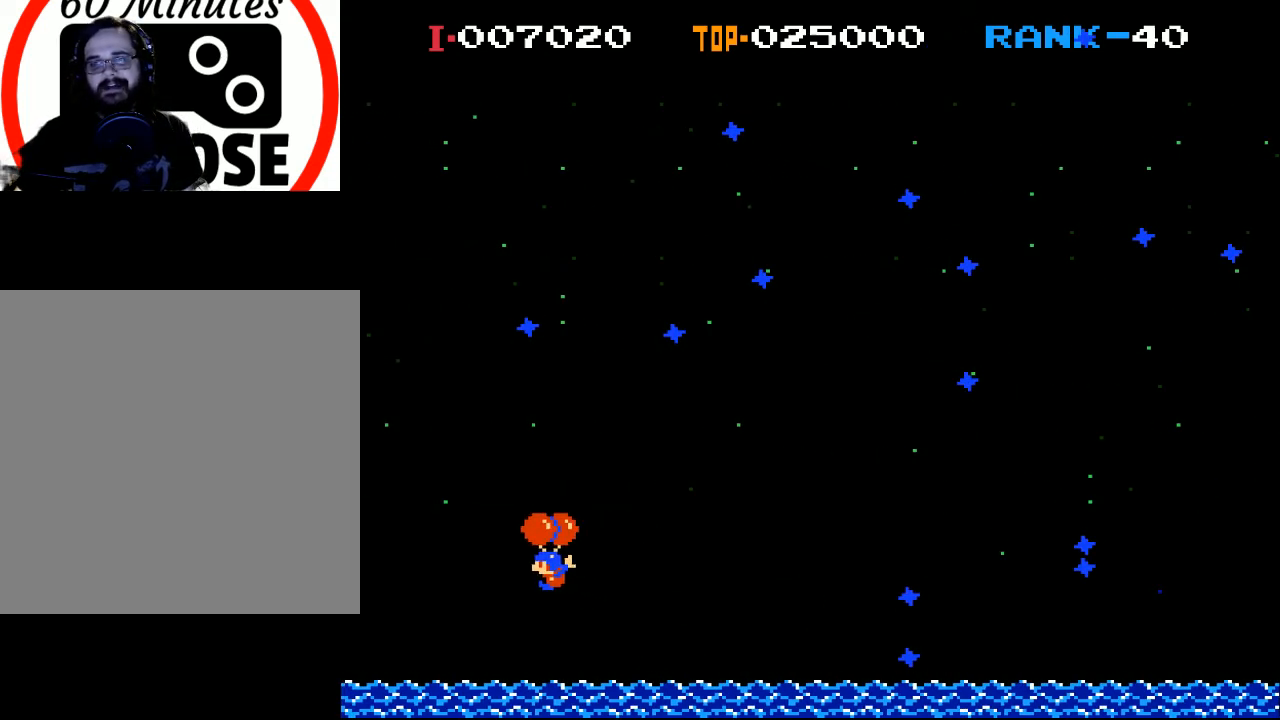
{"buttons": ["DPAD_RIGHT"], "left_stick": "center", "events": [[233, "X", "down"], [400, "X", "up"], [433, "DPAD_RIGHT", "down"]]}
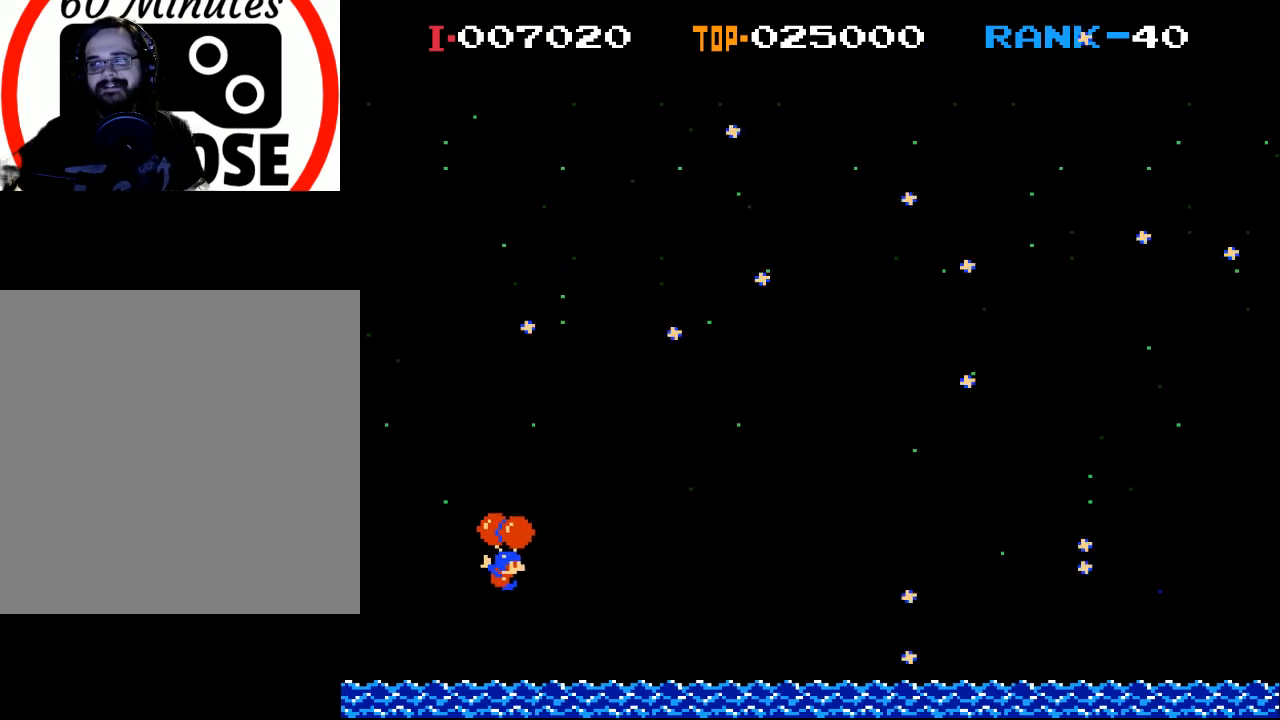
{"buttons": ["X", "DPAD_RIGHT"], "left_stick": "center", "events": [[100, "DPAD_RIGHT", "up"], [233, "DPAD_RIGHT", "down"], [333, "X", "down"]]}
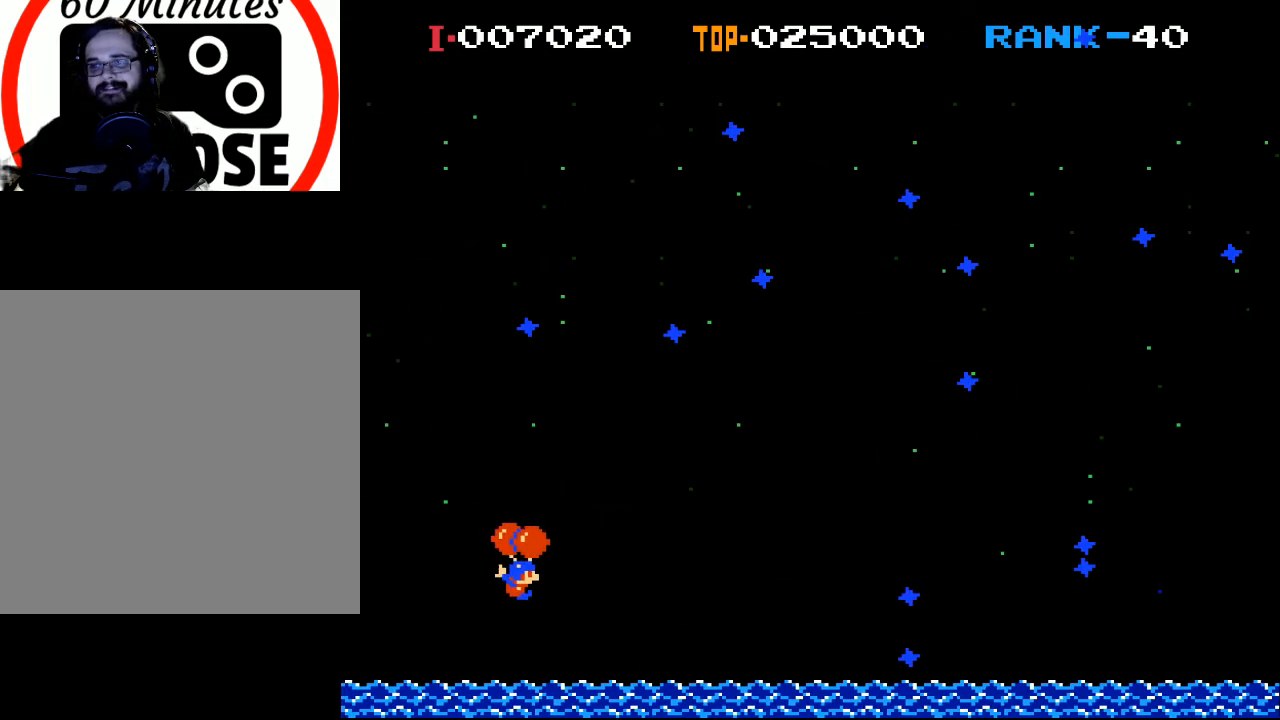
{"buttons": [], "left_stick": "center", "events": [[167, "X", "up"], [333, "DPAD_RIGHT", "up"]]}
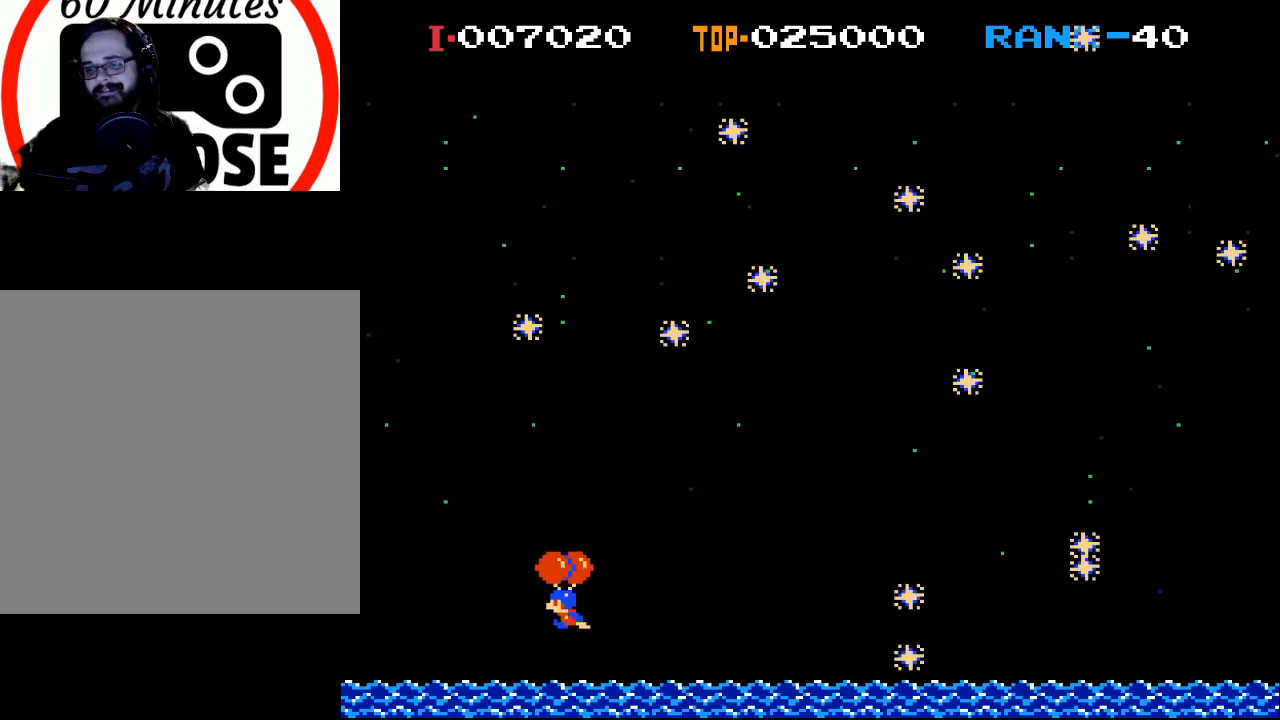
{"buttons": [], "left_stick": "center", "events": [[33, "DPAD_LEFT", "down"], [67, "X", "down"], [200, "DPAD_LEFT", "up"], [400, "X", "up"]]}
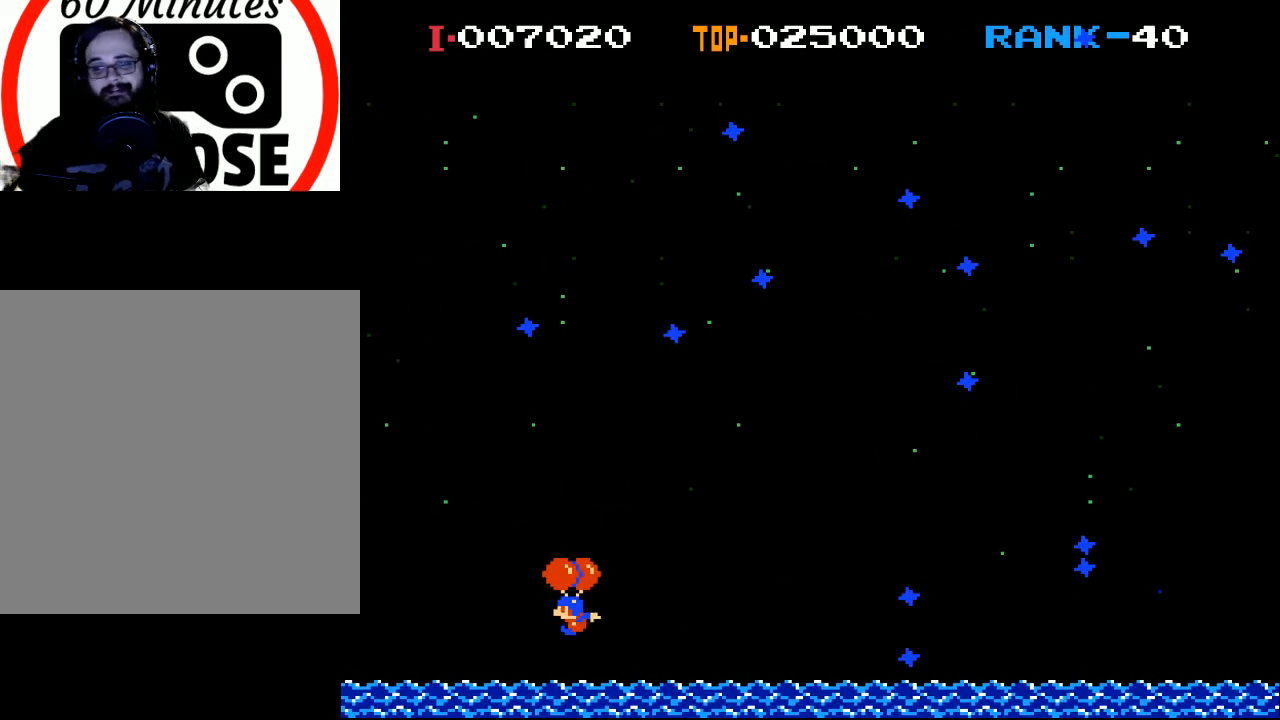
{"buttons": [], "left_stick": "center", "events": [[33, "X", "down"], [433, "X", "up"]]}
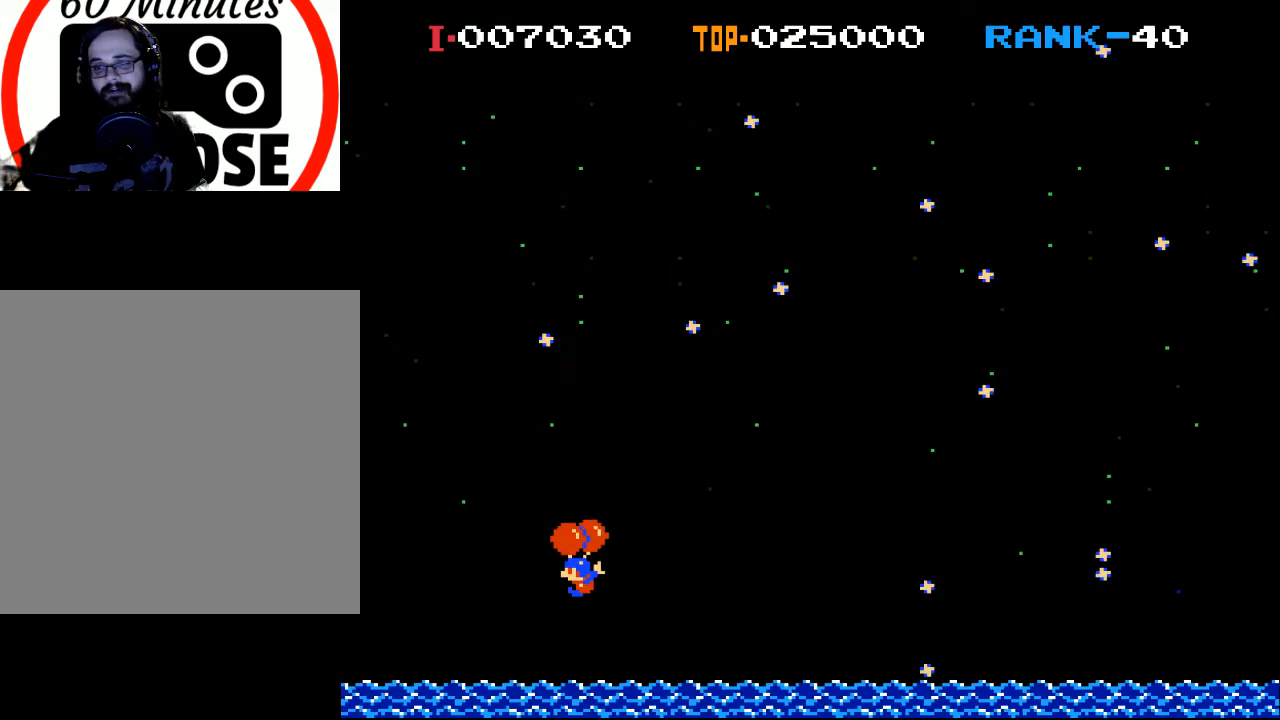
{"buttons": ["X"], "left_stick": "center", "events": [[433, "X", "down"]]}
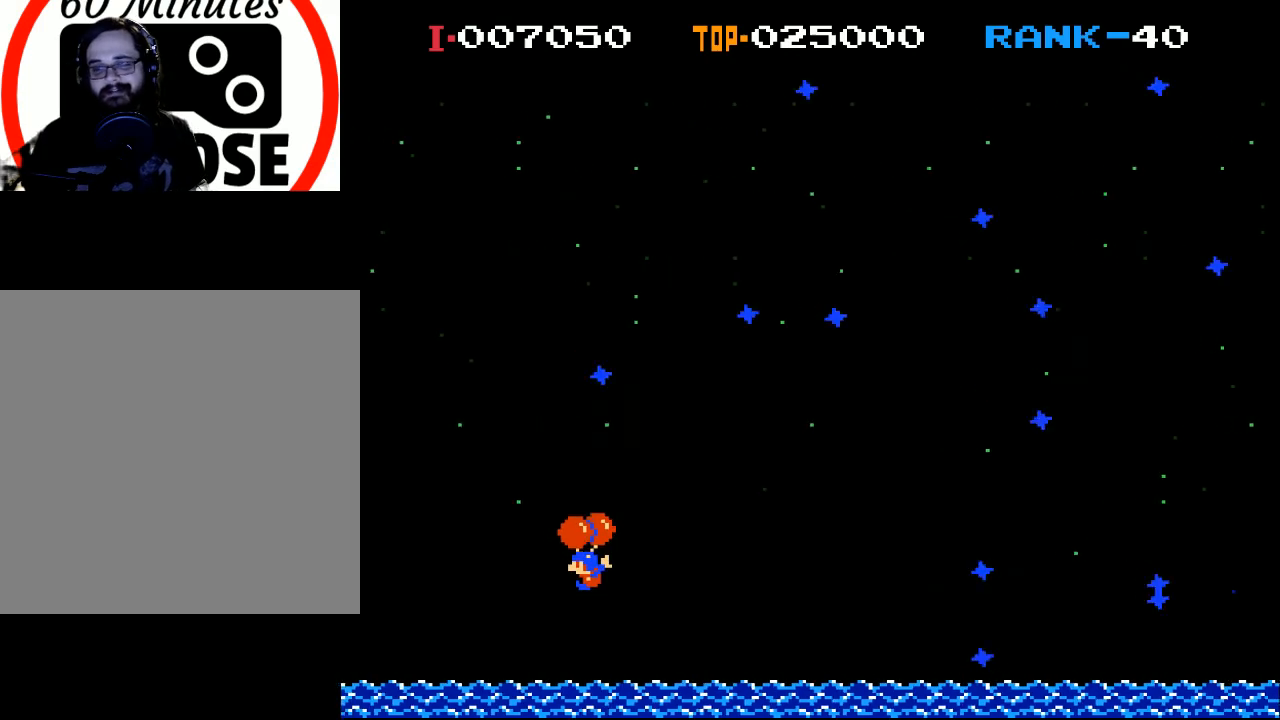
{"buttons": ["X"], "left_stick": "center", "events": [[100, "X", "up"], [167, "DPAD_LEFT", "down"], [300, "DPAD_LEFT", "up"], [400, "X", "down"]]}
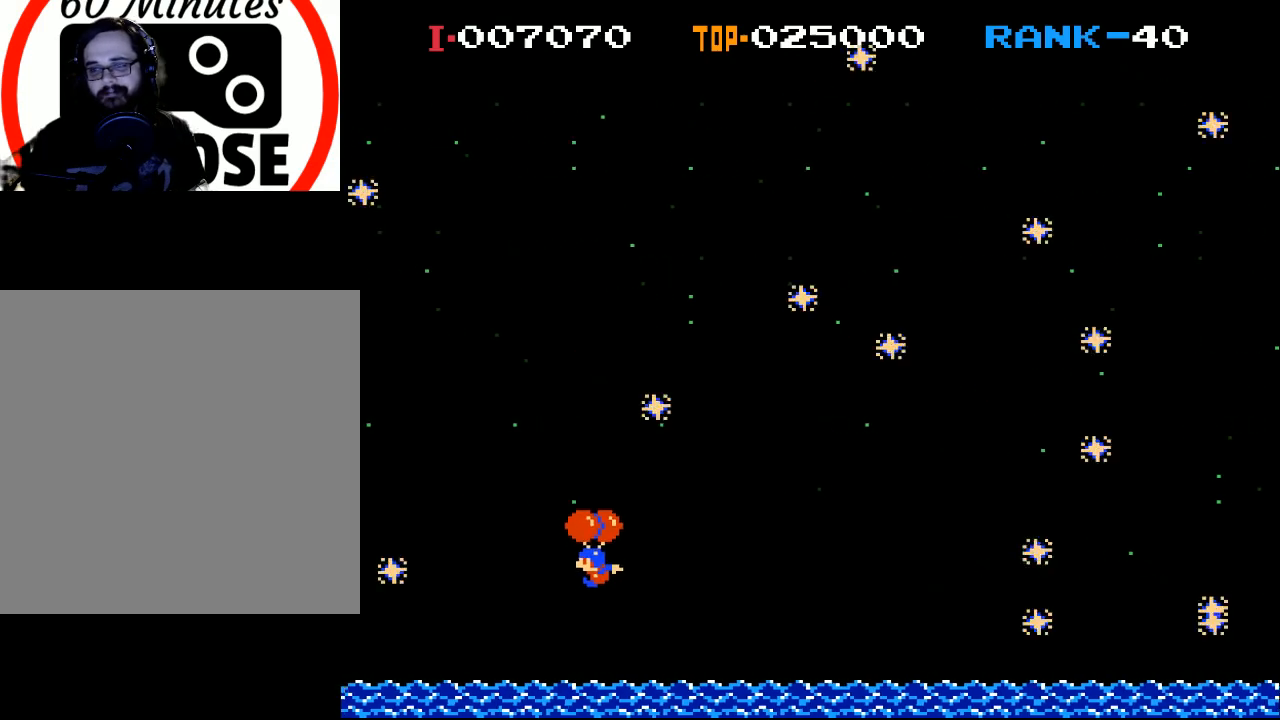
{"buttons": ["X"], "left_stick": "center", "events": [[133, "X", "up"], [233, "X", "down"]]}
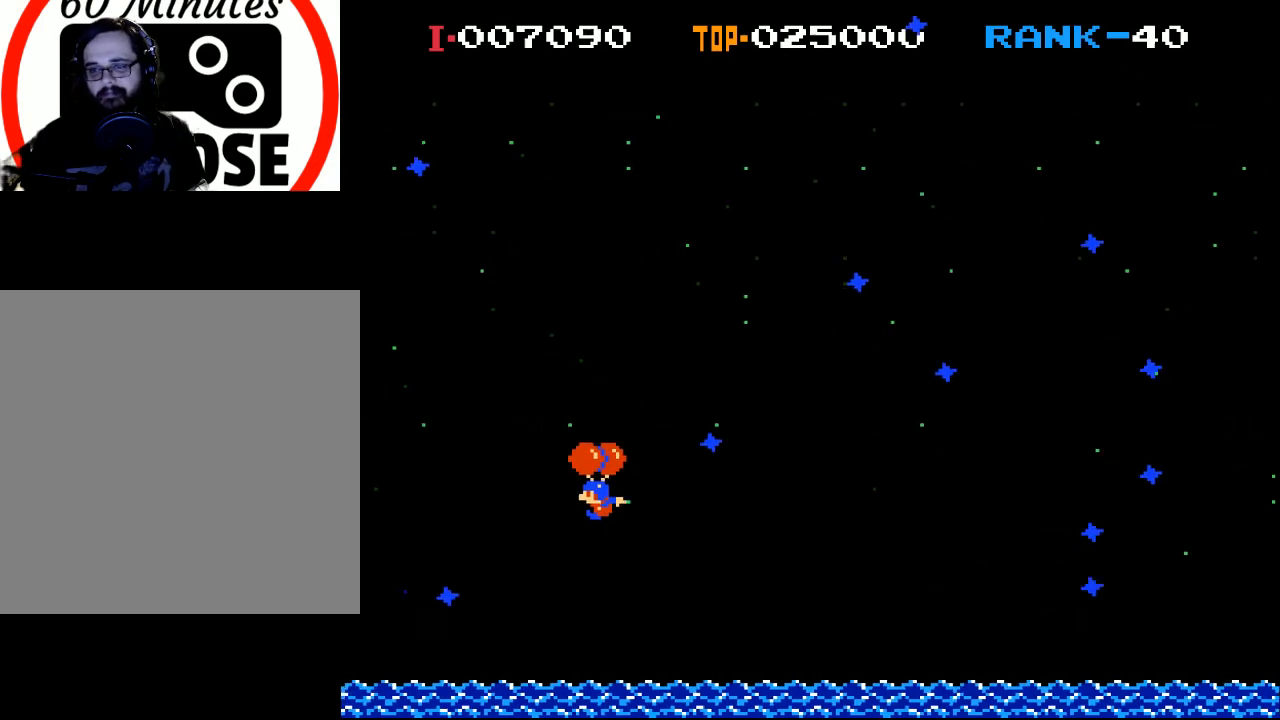
{"buttons": [], "left_stick": "center", "events": [[200, "X", "up"]]}
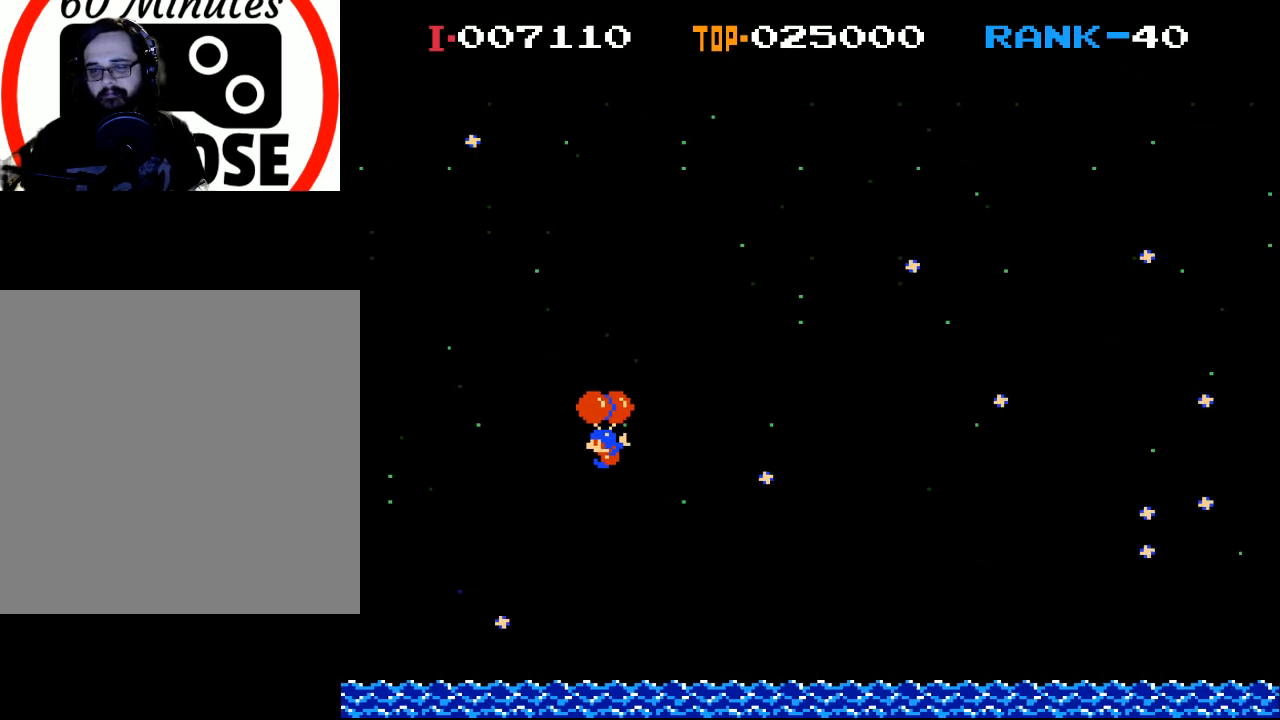
{"buttons": ["X"], "left_stick": "center", "events": [[300, "X", "down"]]}
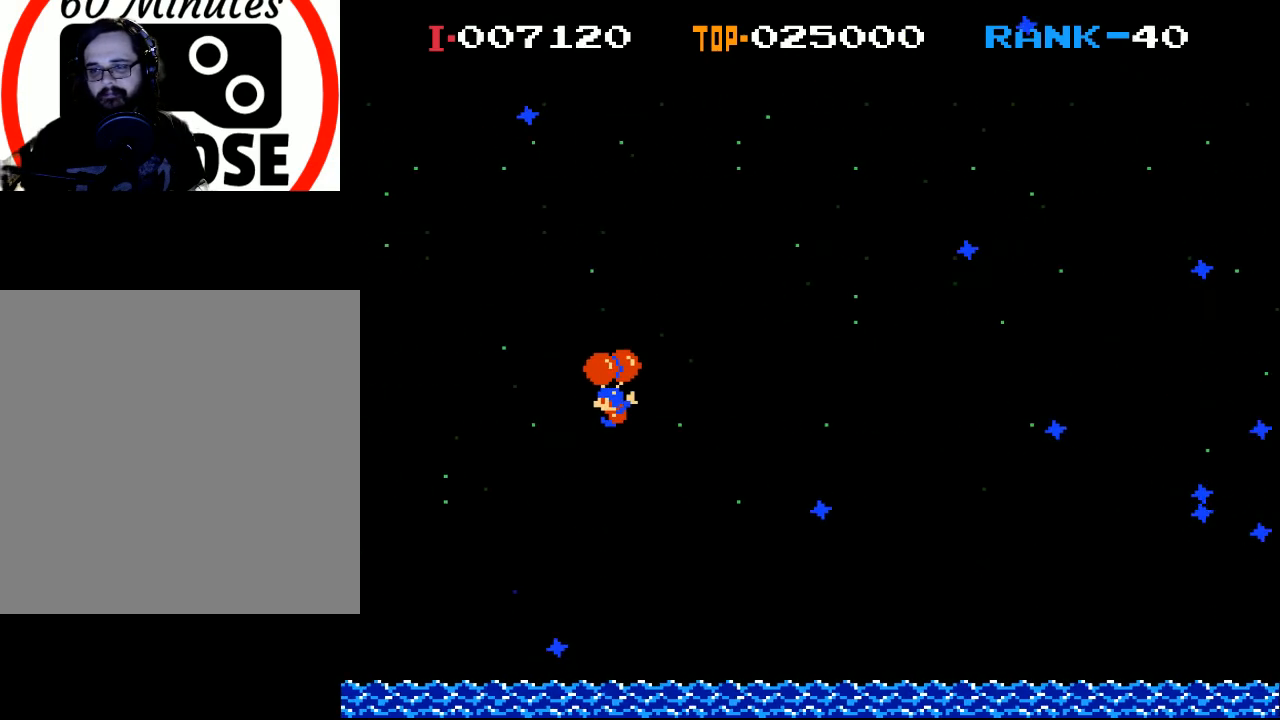
{"buttons": [], "left_stick": "center", "events": [[33, "X", "up"]]}
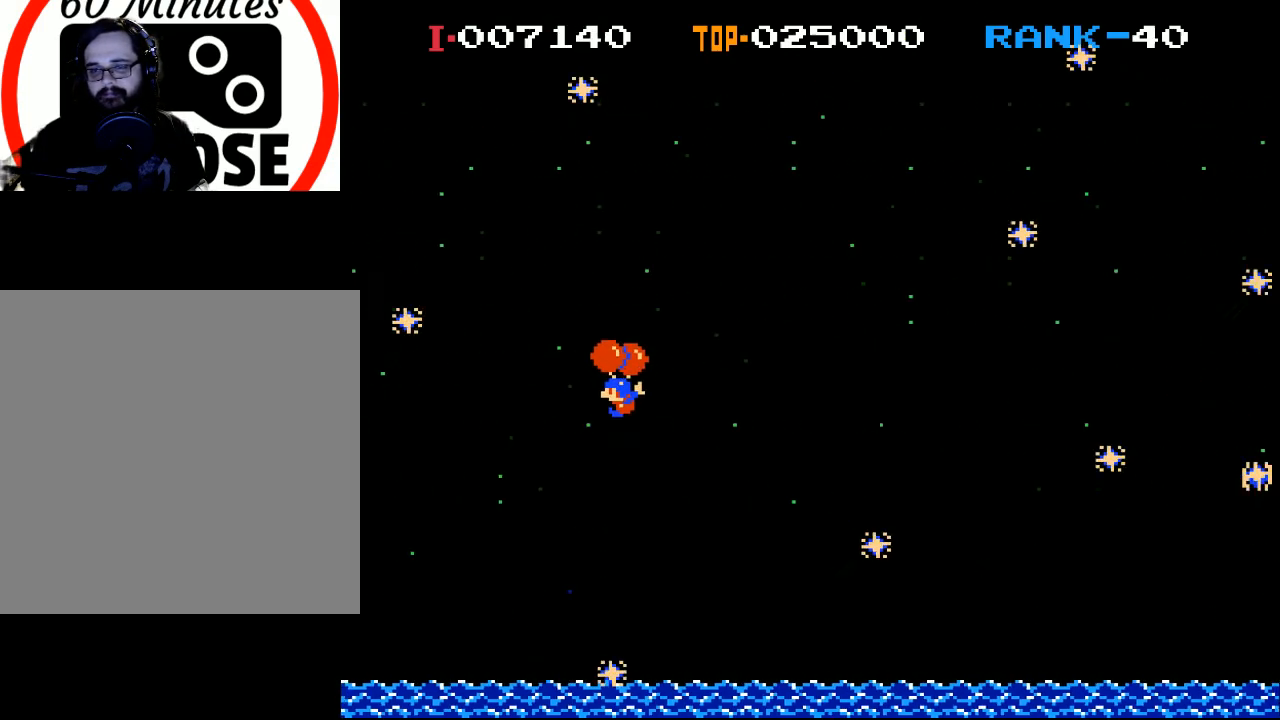
{"buttons": [], "left_stick": "center", "events": []}
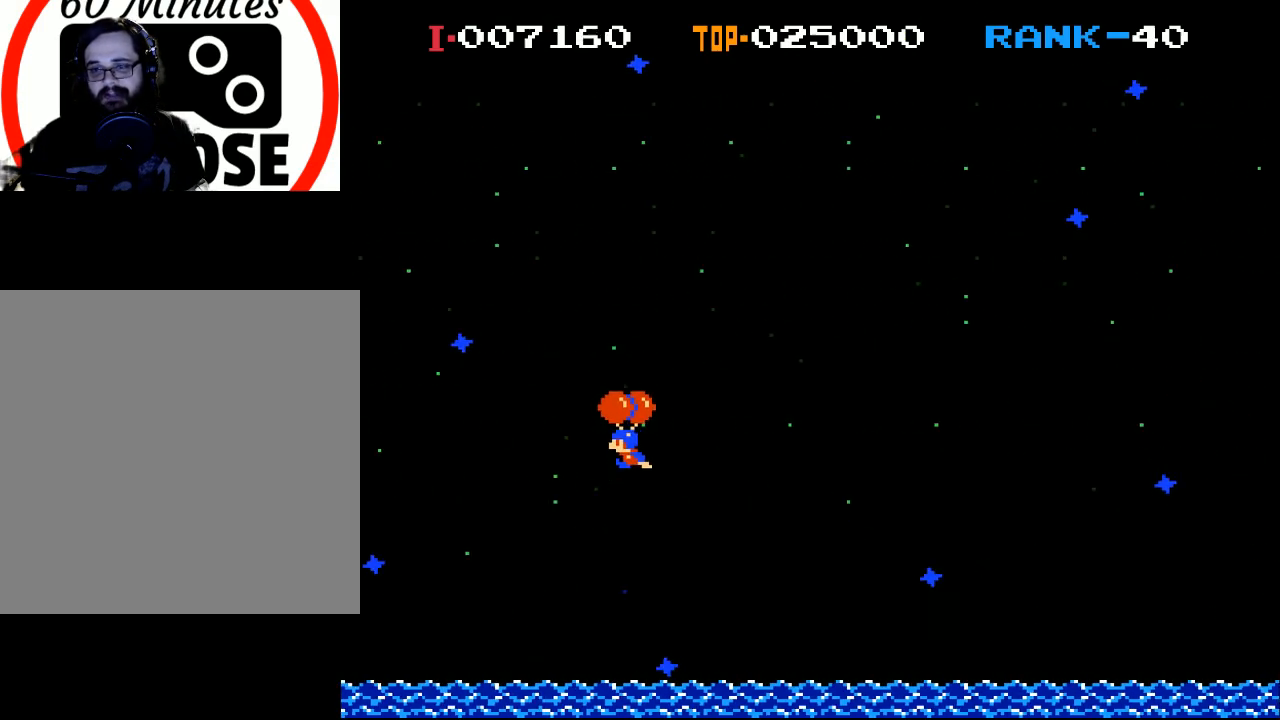
{"buttons": ["DPAD_RIGHT"], "left_stick": "center", "events": [[100, "X", "down"], [400, "X", "up"], [500, "DPAD_RIGHT", "down"]]}
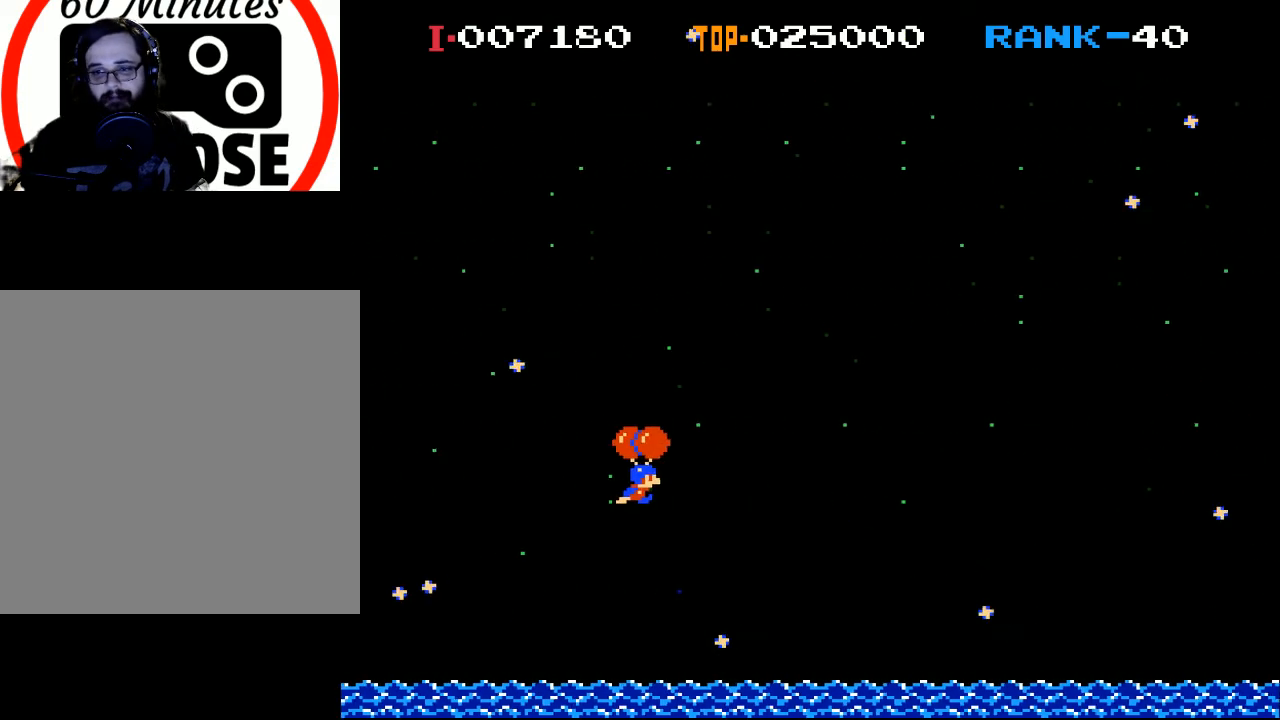
{"buttons": ["X"], "left_stick": "center", "events": [[67, "X", "down"], [167, "DPAD_RIGHT", "up"]]}
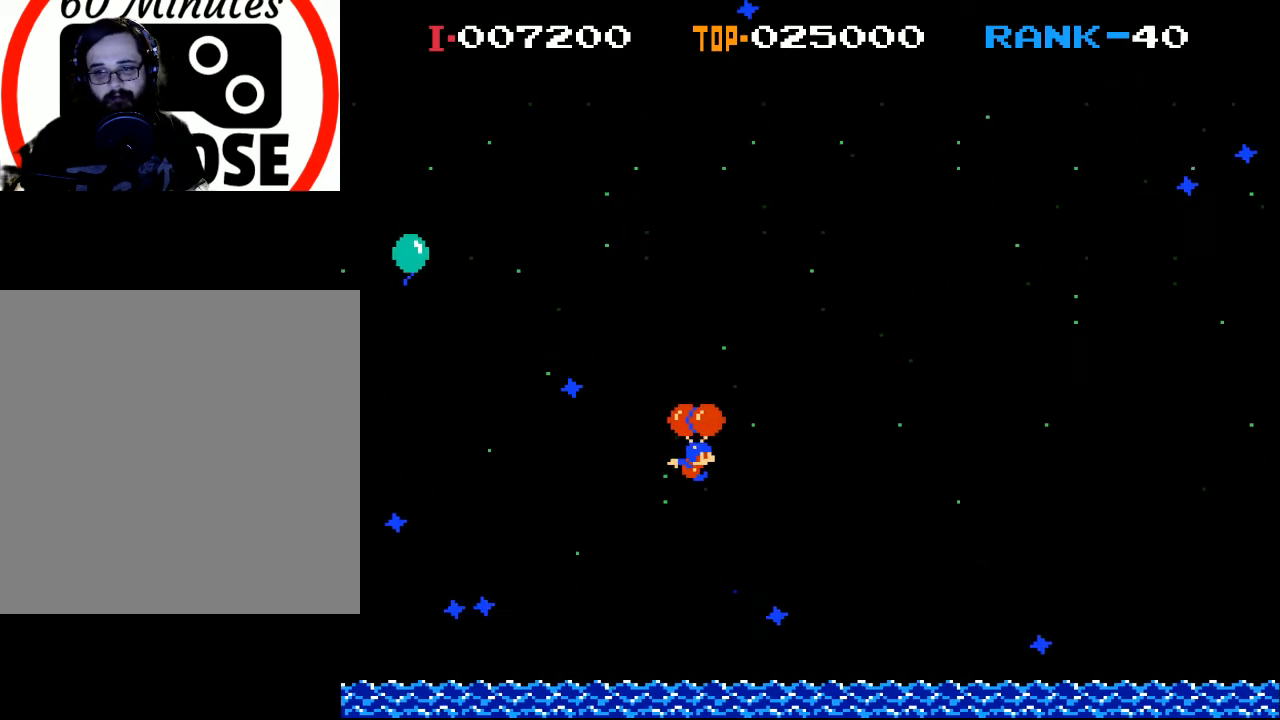
{"buttons": ["X", "DPAD_LEFT"], "left_stick": "center", "events": [[467, "DPAD_LEFT", "down"]]}
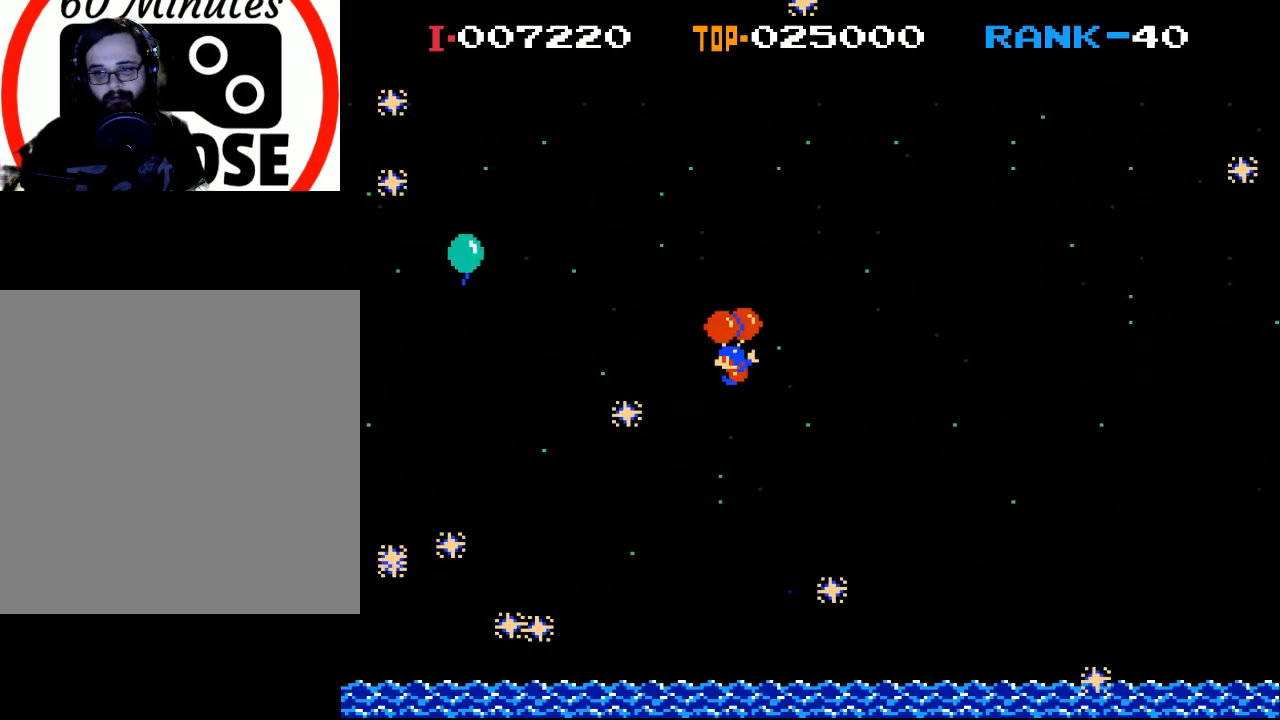
{"buttons": [], "left_stick": "center", "events": [[33, "X", "up"], [367, "DPAD_LEFT", "up"]]}
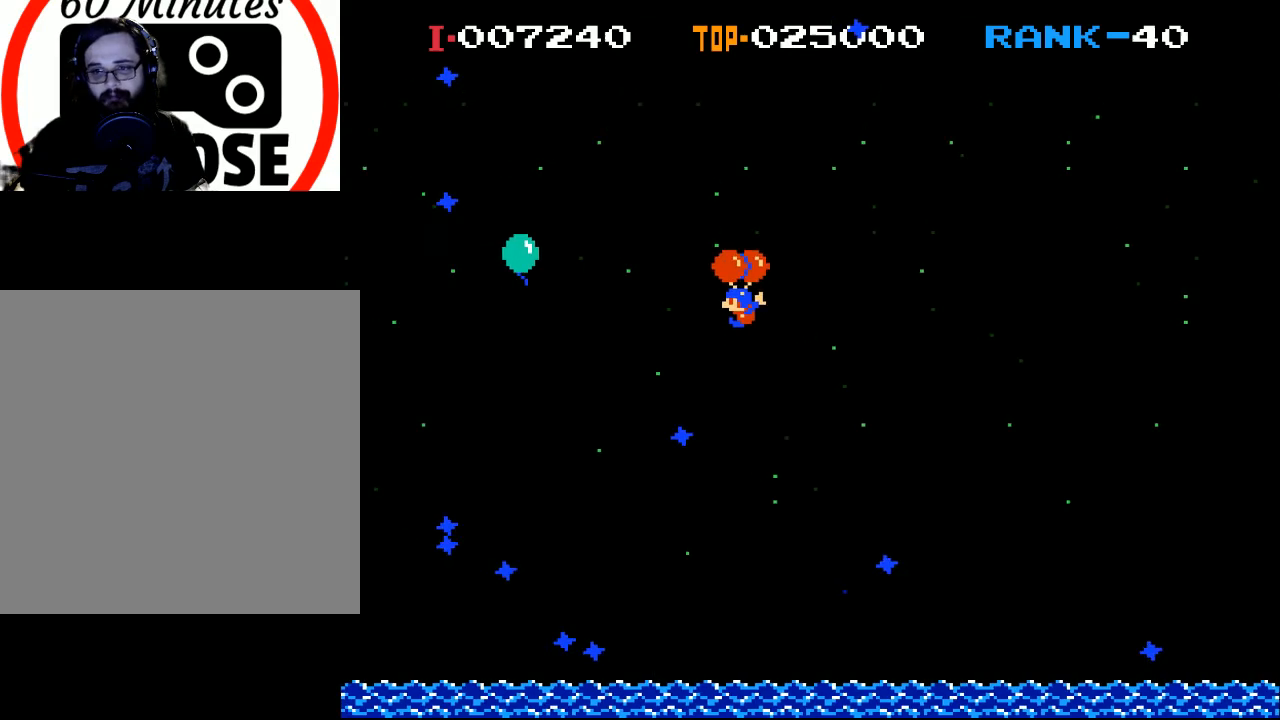
{"buttons": [], "left_stick": "center", "events": [[233, "DPAD_LEFT", "down"], [267, "X", "down"], [400, "X", "up"], [433, "DPAD_LEFT", "up"]]}
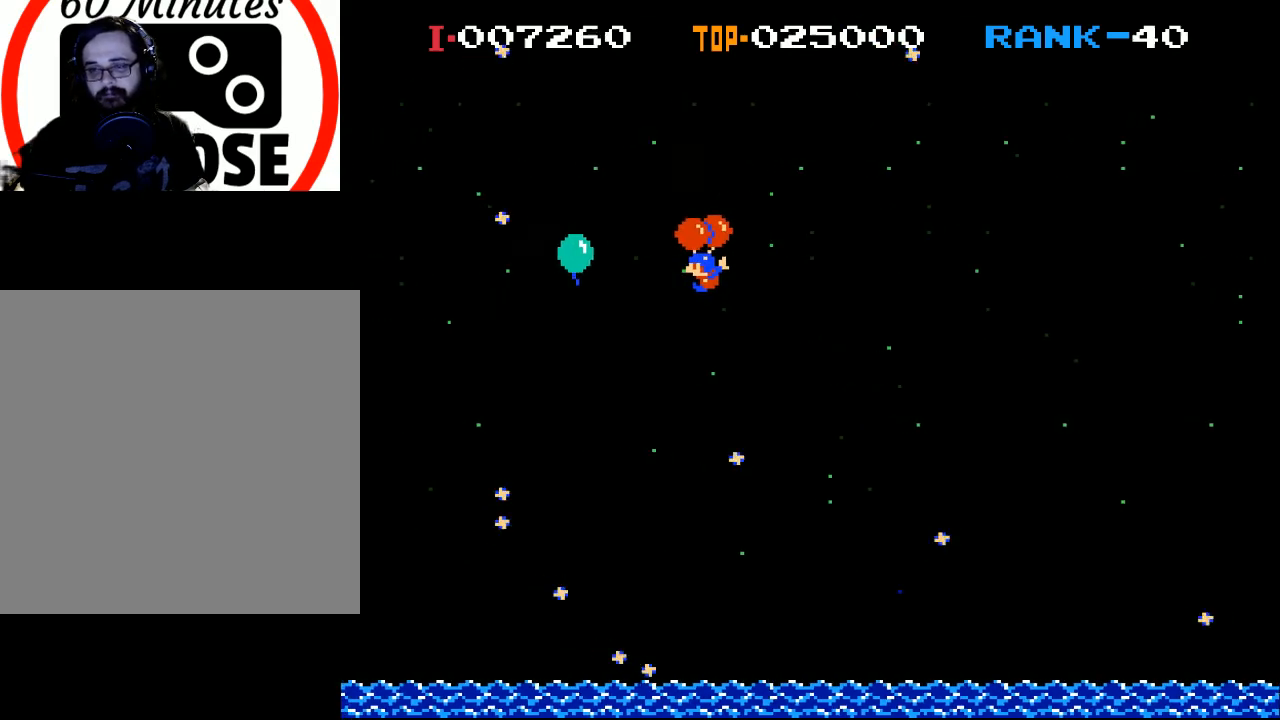
{"buttons": [], "left_stick": "center", "events": []}
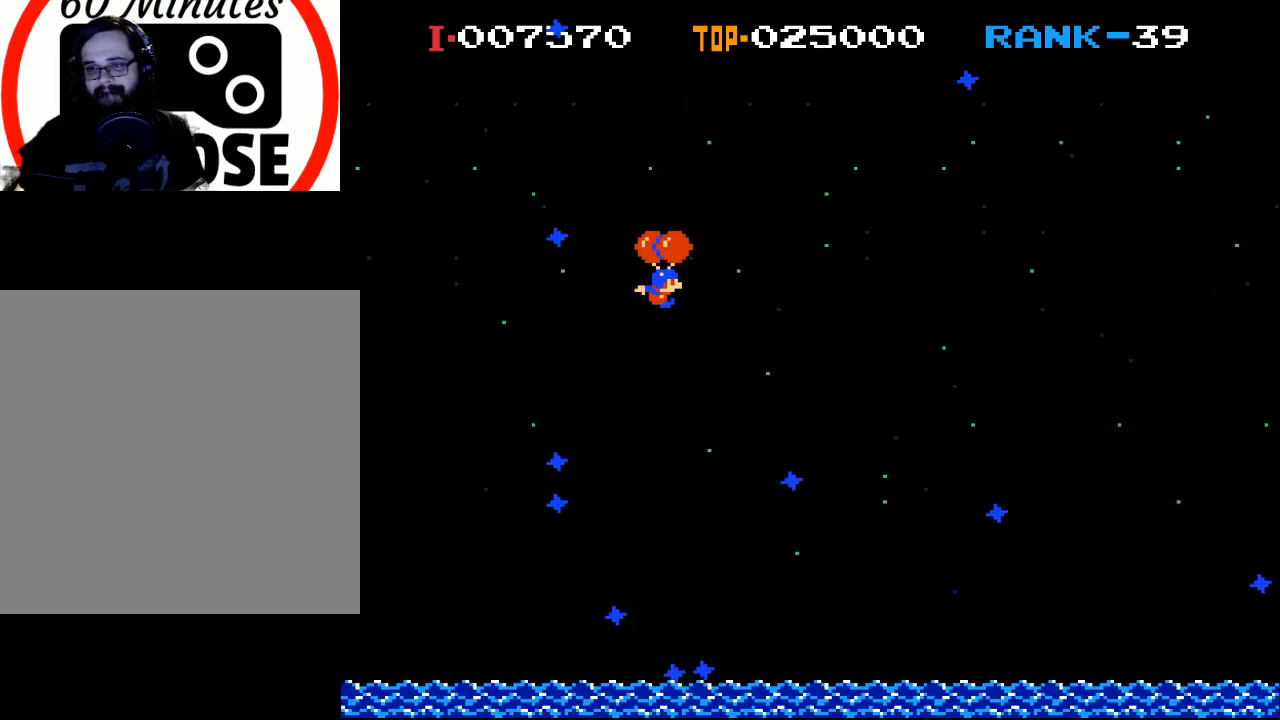
{"buttons": ["X"], "left_stick": "center", "events": [[33, "X", "down"], [67, "DPAD_RIGHT", "down"], [333, "DPAD_RIGHT", "up"]]}
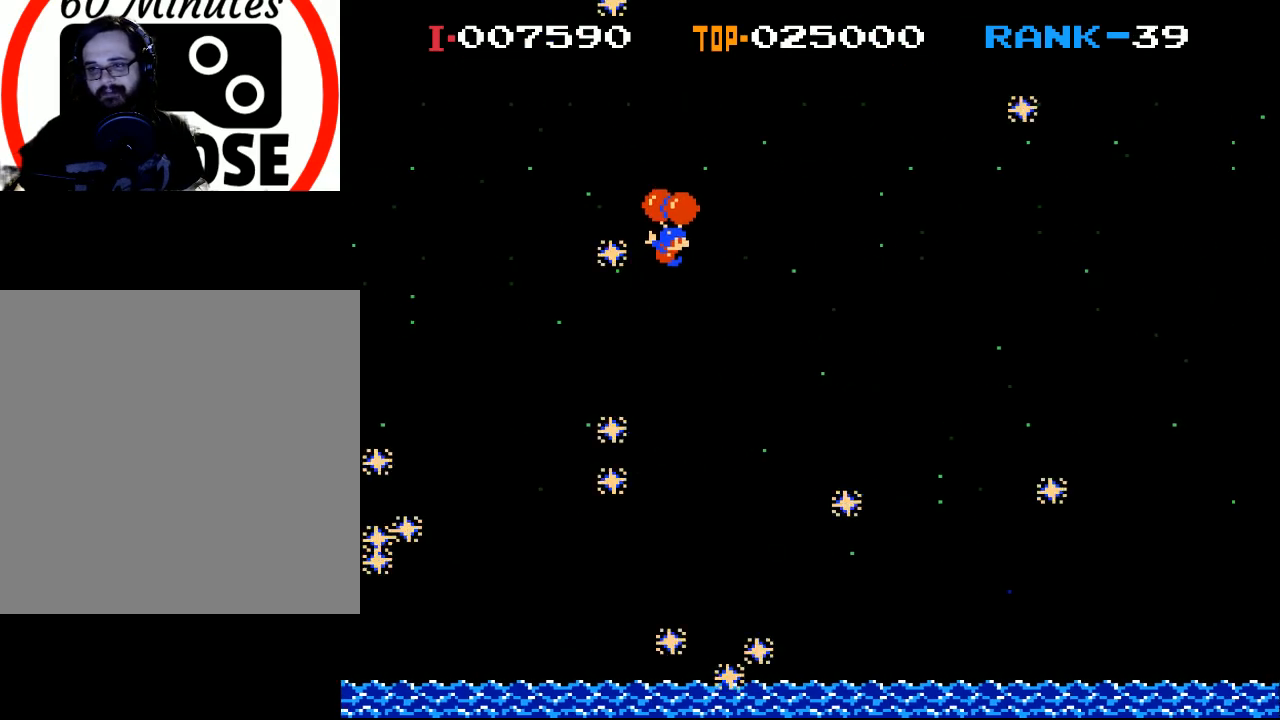
{"buttons": [], "left_stick": "center", "events": [[67, "X", "up"], [333, "X", "down"], [500, "X", "up"]]}
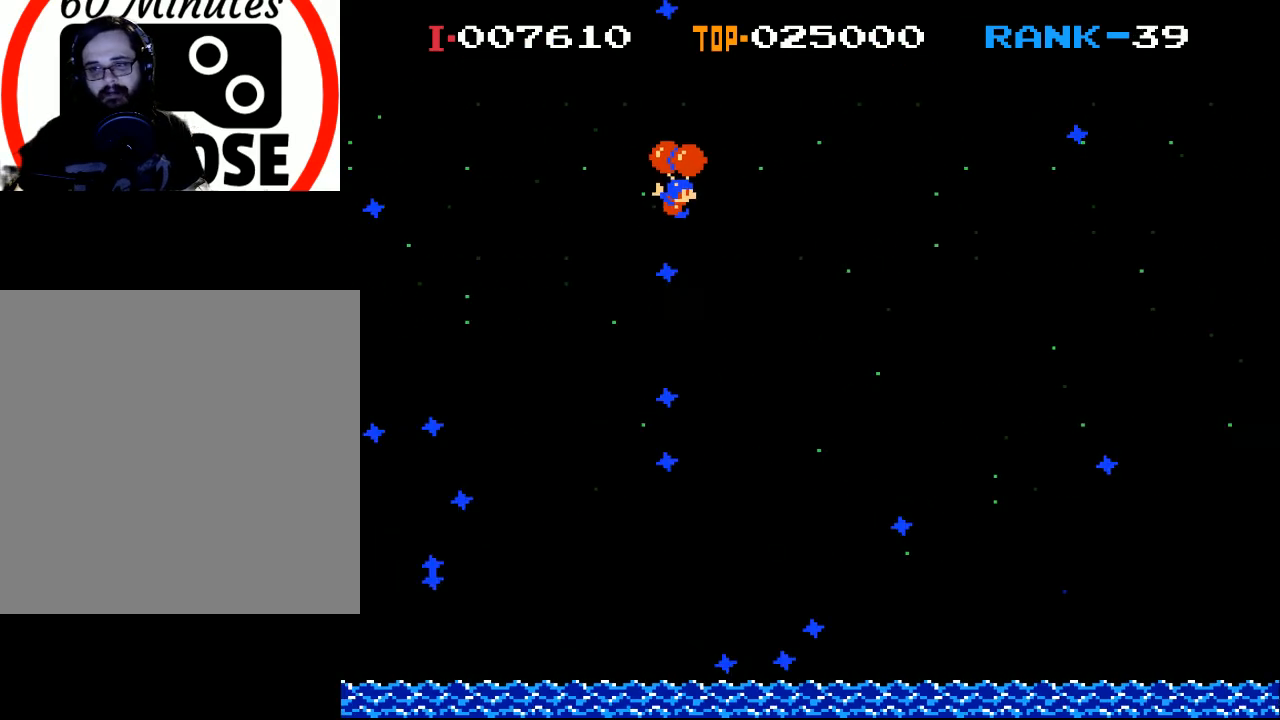
{"buttons": ["DPAD_LEFT"], "left_stick": "center", "events": [[400, "DPAD_LEFT", "down"]]}
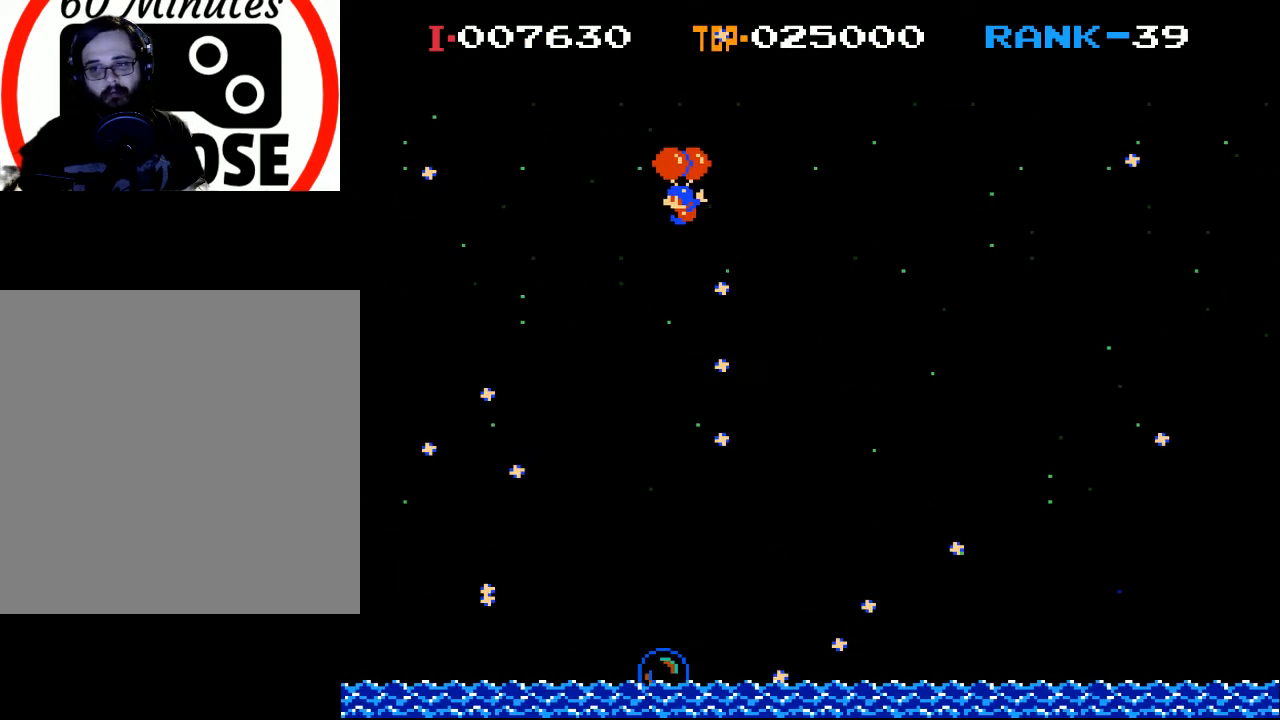
{"buttons": ["X"], "left_stick": "center", "events": [[33, "DPAD_LEFT", "up"], [400, "X", "down"]]}
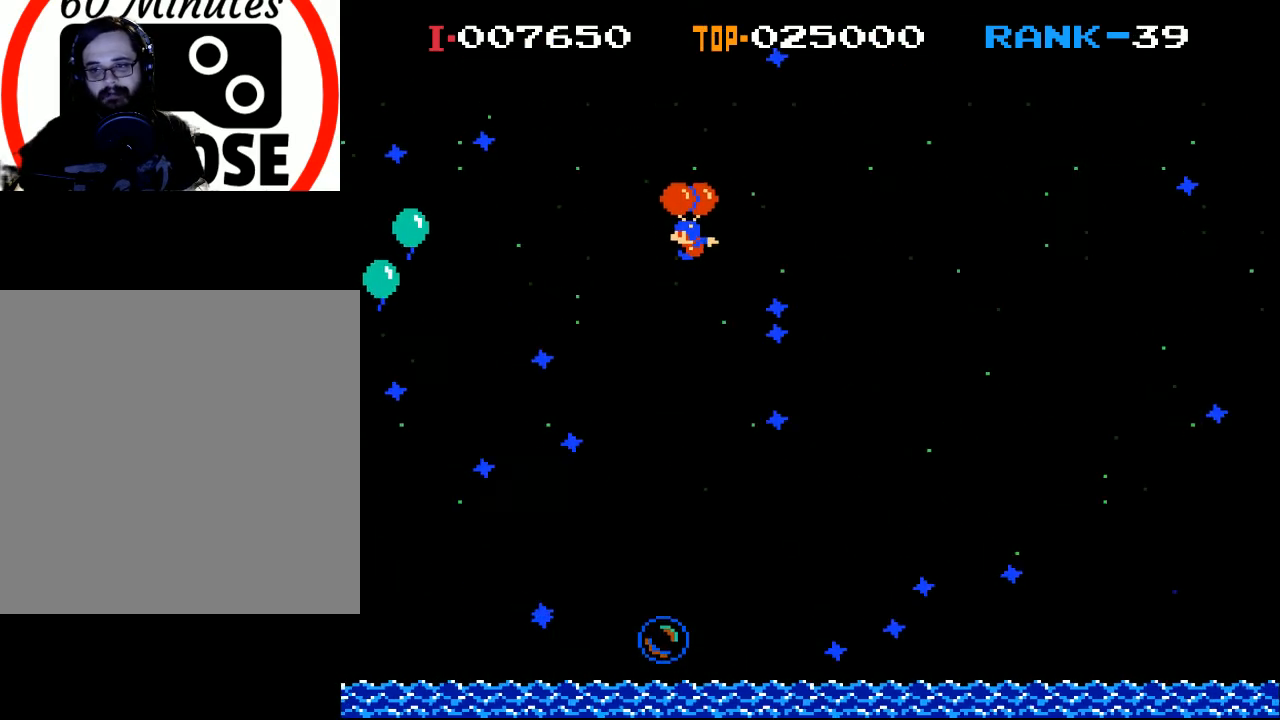
{"buttons": ["X"], "left_stick": "center", "events": [[133, "X", "up"], [400, "X", "down"]]}
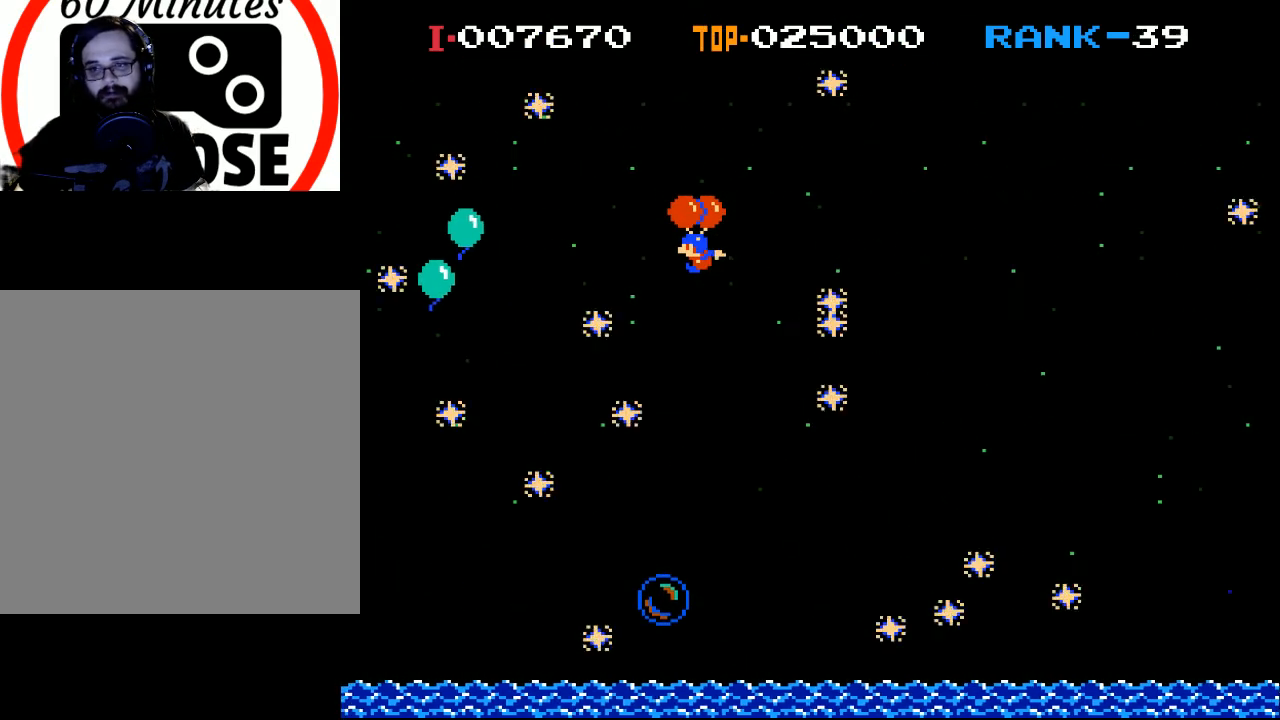
{"buttons": ["X"], "left_stick": "center", "events": [[167, "X", "up"], [367, "DPAD_LEFT", "down"], [400, "X", "down"], [500, "DPAD_LEFT", "up"]]}
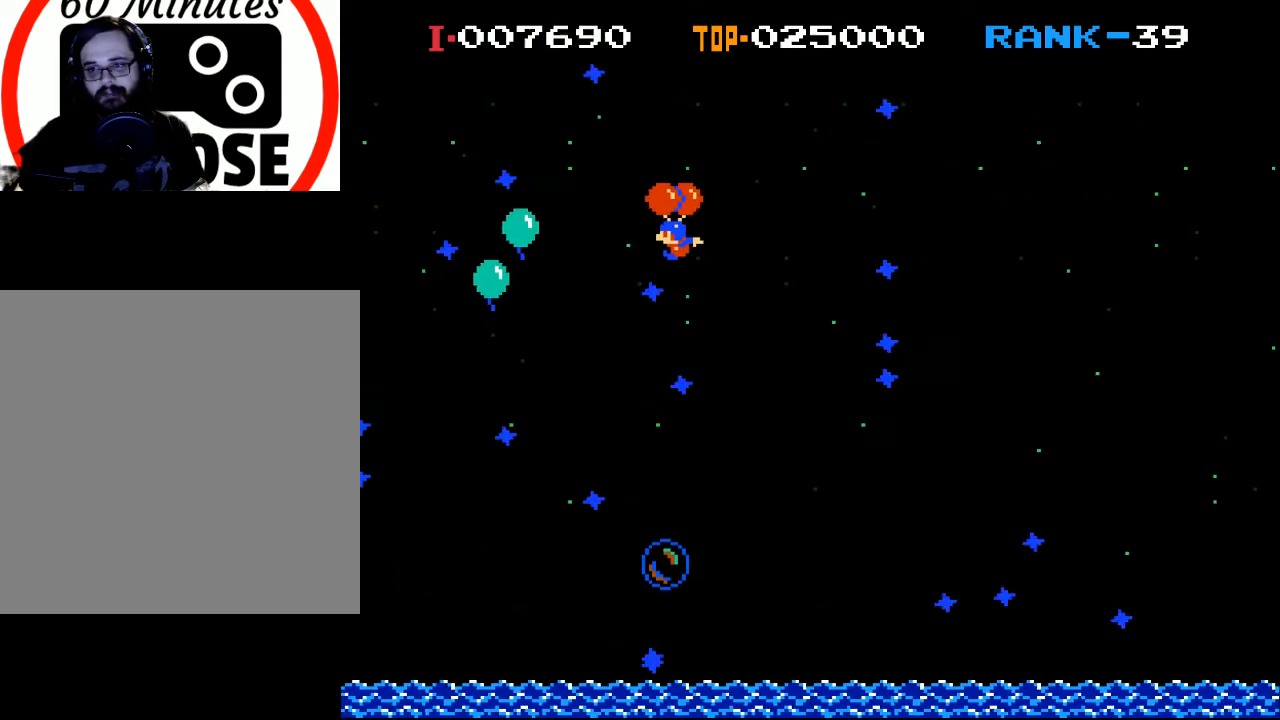
{"buttons": ["DPAD_RIGHT"], "left_stick": "center", "events": [[133, "X", "up"], [367, "DPAD_RIGHT", "down"]]}
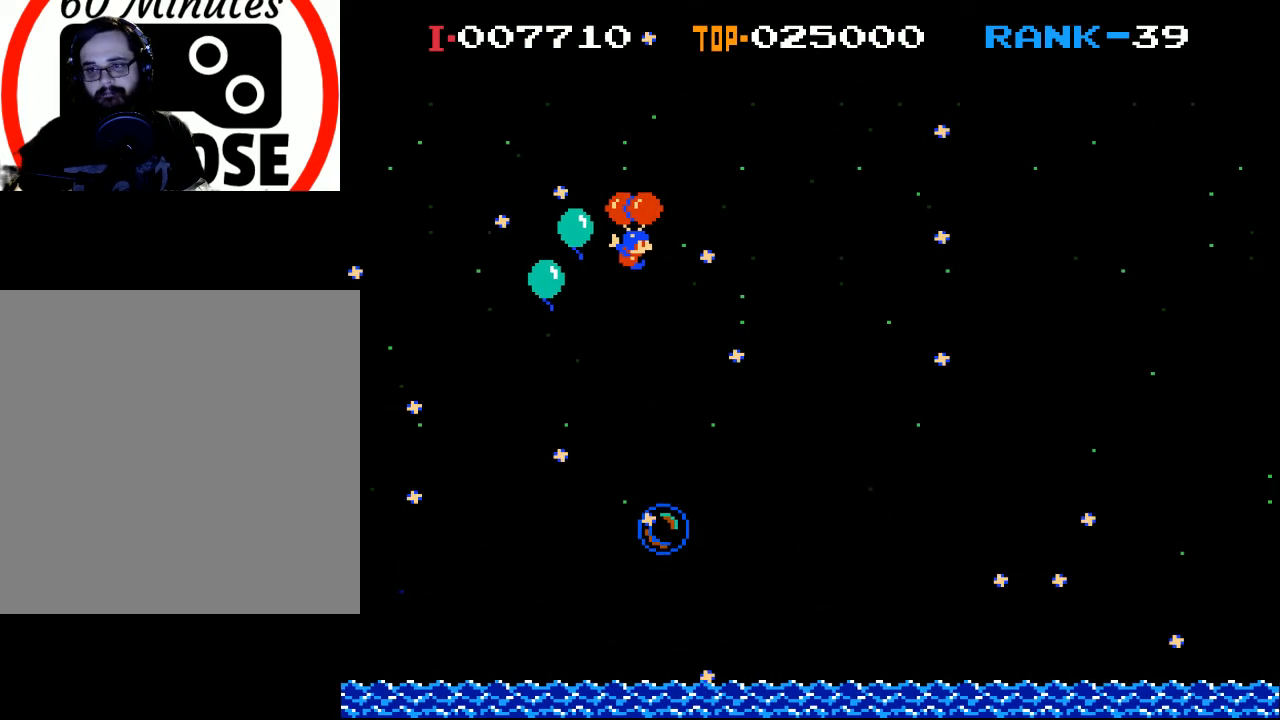
{"buttons": ["DPAD_RIGHT"], "left_stick": "center", "events": [[200, "X", "down"], [333, "X", "up"]]}
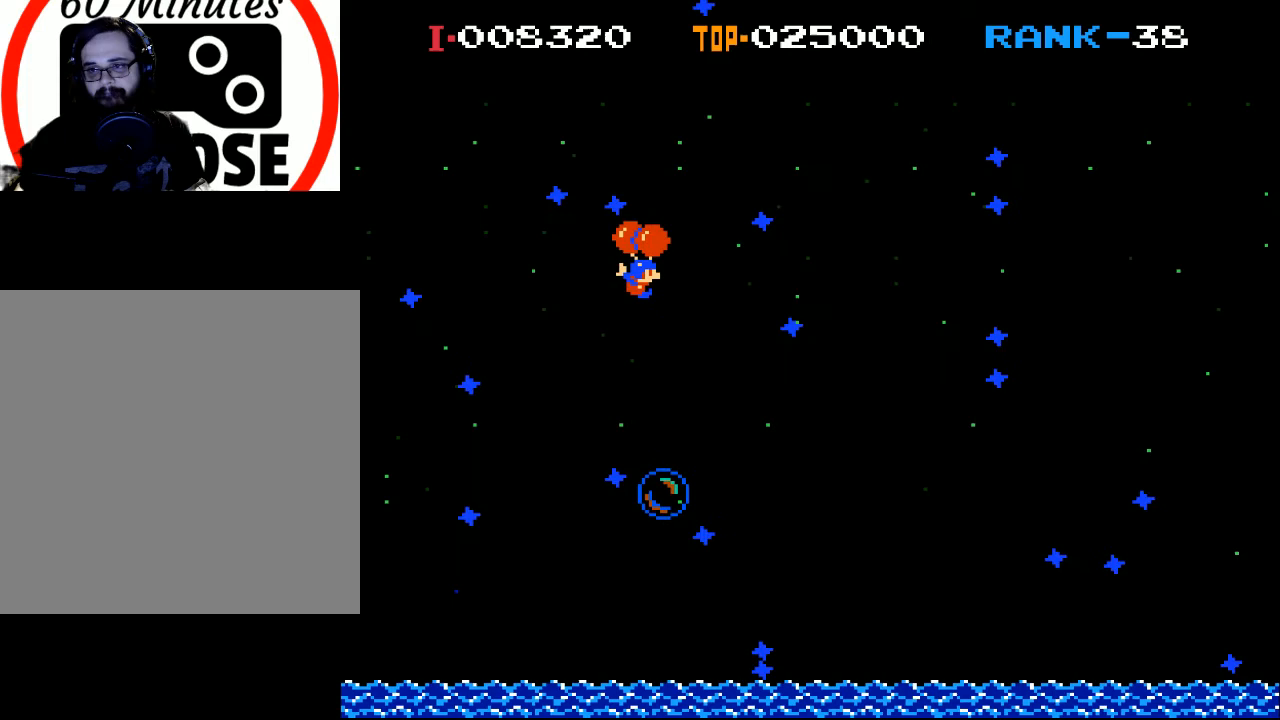
{"buttons": [], "left_stick": "center", "events": [[167, "DPAD_RIGHT", "up"], [300, "DPAD_RIGHT", "down"], [333, "X", "down"], [433, "DPAD_RIGHT", "up"], [467, "X", "up"]]}